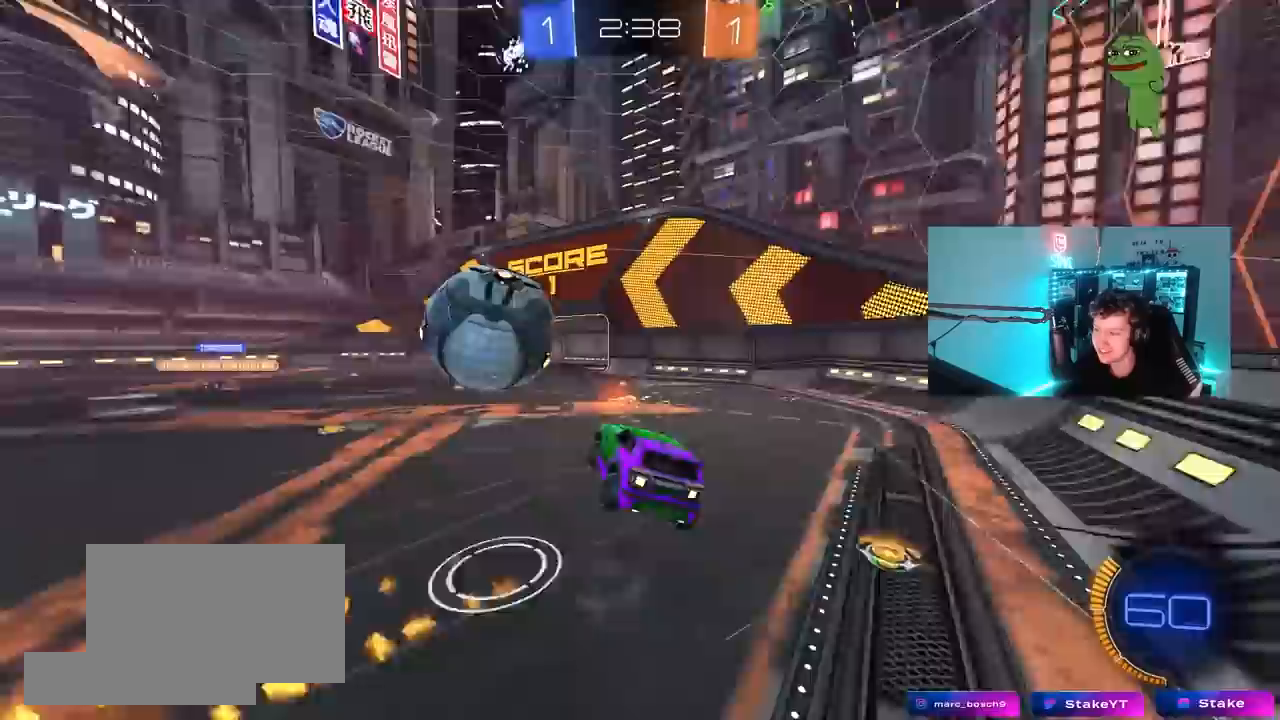
Gameplay with keyboard and mouse; each line is a JSON object with the keys and mouse buttons held at the frame after it. "events" lists presses ("down") and releases ("up") of "1", "2", "3", "4", "5", "a", "alt", "c", "caps_lock", "ctrl", "d", "e", "f", "g", "q", "r", "s", "shift", "space", "t", "tab", "v", "w", "x", "z", "mouse_left", "mouse_wheel" and "mouse_right" between this image and that frame as [ms after this image, input, new state], when the widget could be followed in between. "mouse_left", "mouse_wheel", "mouse_right" = the "left", "wheel", "right" buttons of the "mouse" list. No other keys are recorded. "wheel" means that the mouse wheel is clicked or scrolled. "mouse_move" is the direction in which the mouse moves at that frame (one of eight, or "still"), when it could be read.
{"keys": ["d", "shift"], "mouse": [], "mouse_move": "still", "events": [[467, "s", "up"]]}
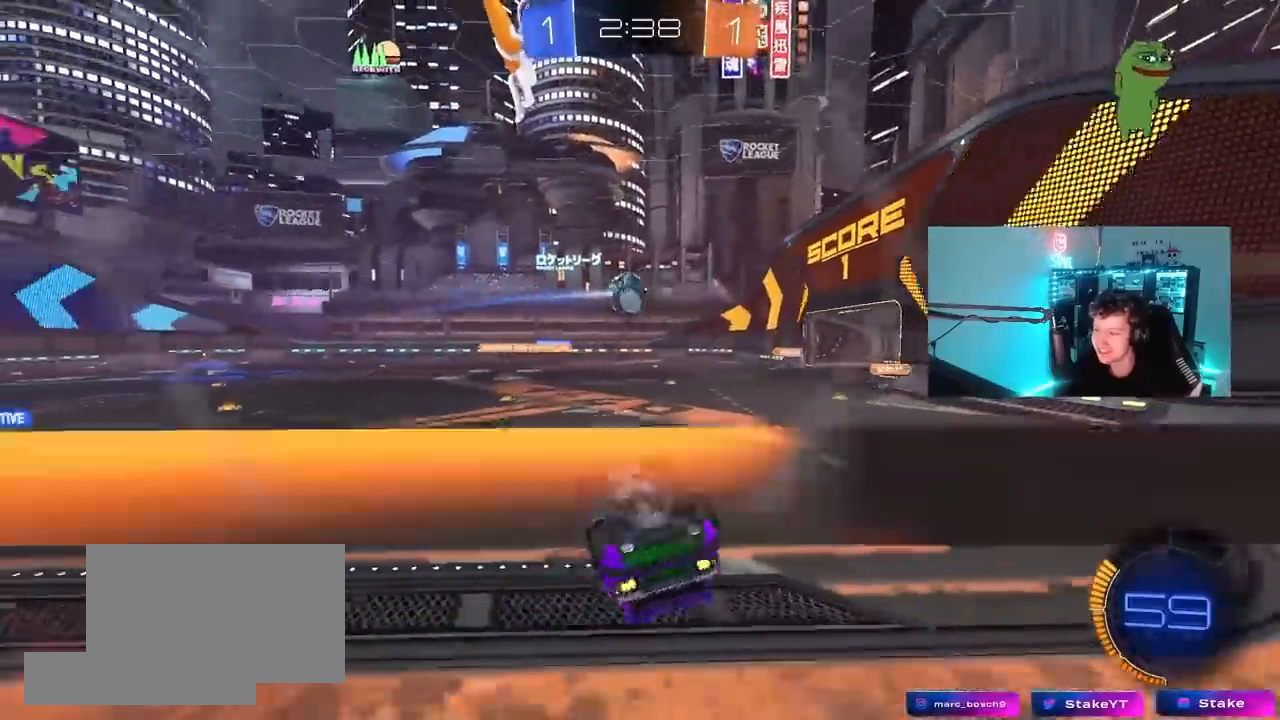
{"keys": ["d", "w"], "mouse": [], "mouse_move": "still", "events": [[117, "w", "down"], [200, "d", "up"], [200, "shift", "up"], [433, "d", "down"]]}
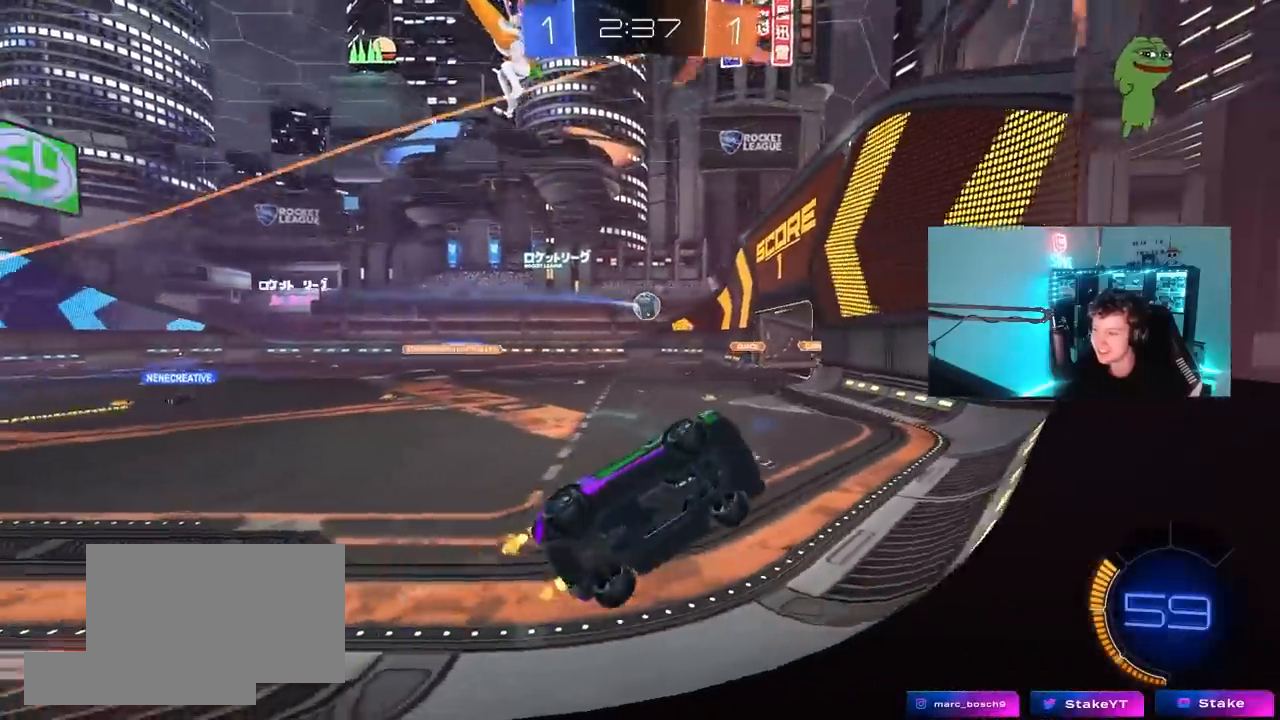
{"keys": ["d", "w"], "mouse": [], "mouse_move": "still", "events": [[33, "w", "up"], [83, "s", "down"], [217, "s", "up"], [317, "shift", "down"], [367, "w", "down"], [450, "shift", "up"]]}
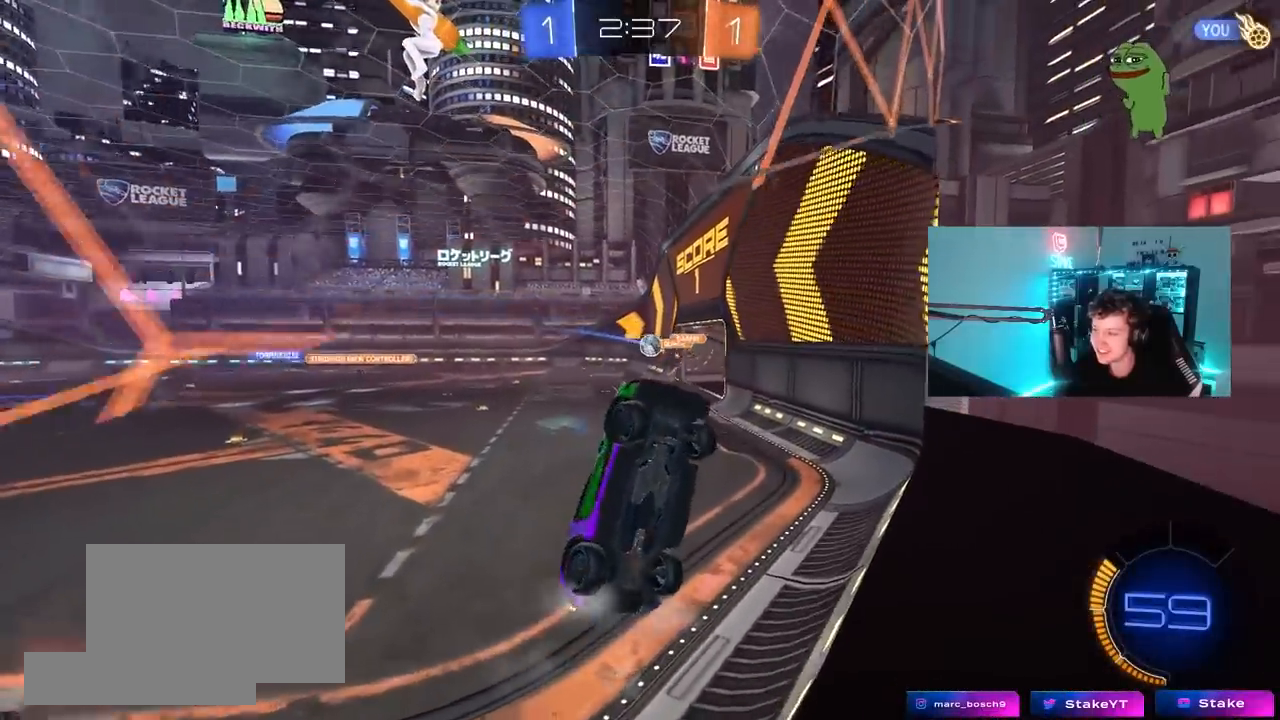
{"keys": ["d", "w"], "mouse": [], "mouse_move": "still", "events": [[333, "shift", "down"], [433, "shift", "up"]]}
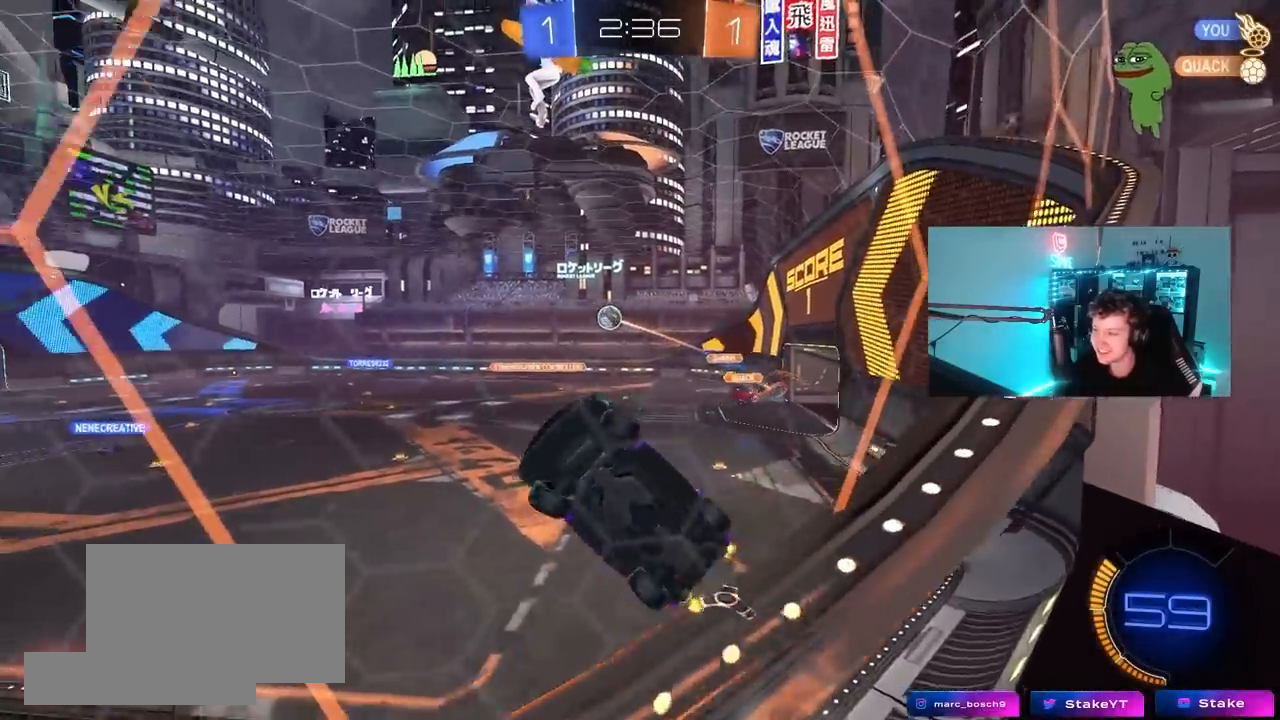
{"keys": ["d"], "mouse": [], "mouse_move": "still", "events": [[483, "w", "up"]]}
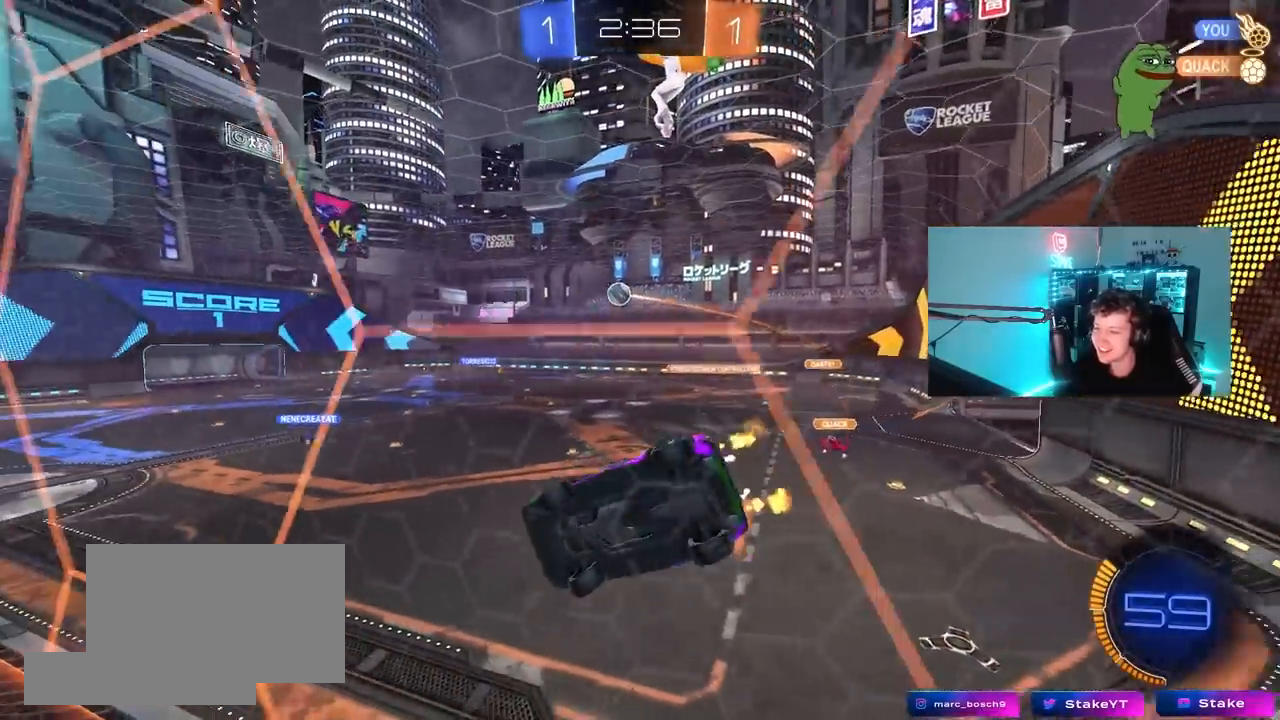
{"keys": ["a"], "mouse": [], "mouse_move": "still", "events": [[33, "d", "up"], [33, "mouse_left", "down"], [83, "mouse_right", "down"], [133, "a", "down"], [133, "shift", "down"], [167, "s", "down"], [267, "mouse_left", "up"], [317, "mouse_right", "up"], [317, "shift", "up"], [450, "s", "up"]]}
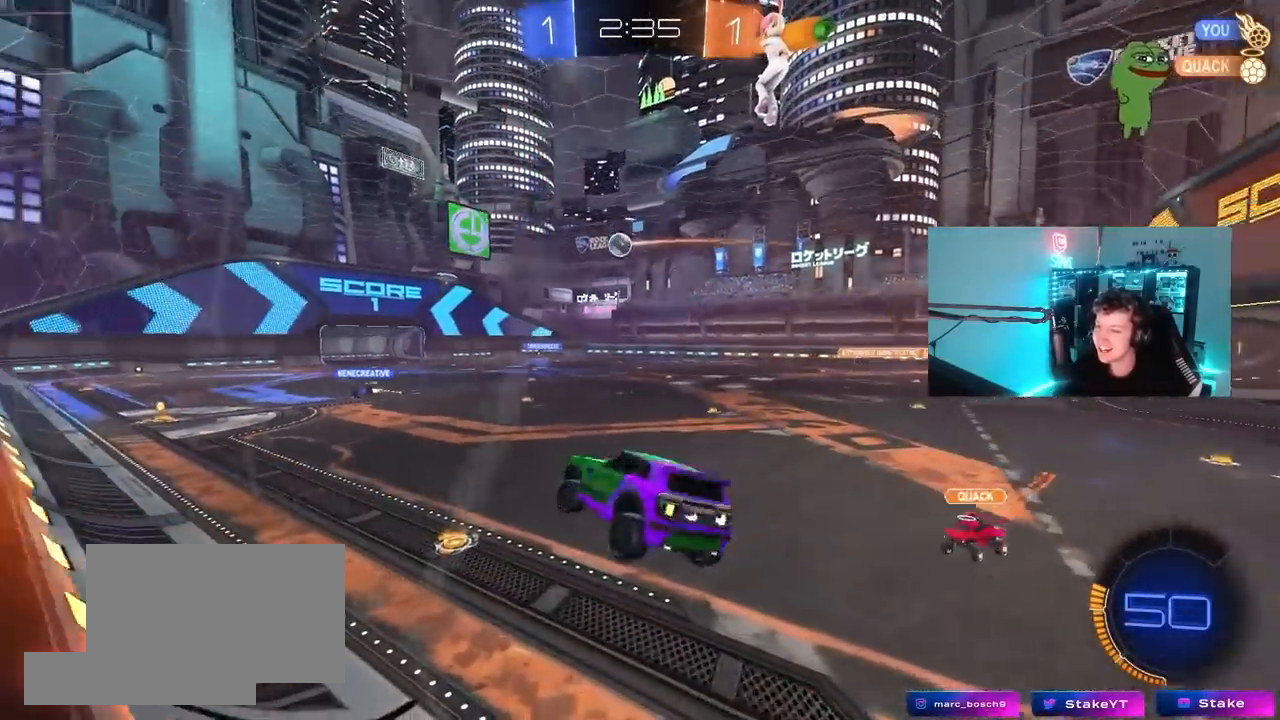
{"keys": ["a", "w"], "mouse": [], "mouse_move": "still", "events": [[50, "a", "up"], [150, "w", "down"], [233, "mouse_left", "down"], [233, "mouse_right", "down"], [333, "a", "down"], [433, "mouse_right", "up"], [467, "mouse_left", "up"]]}
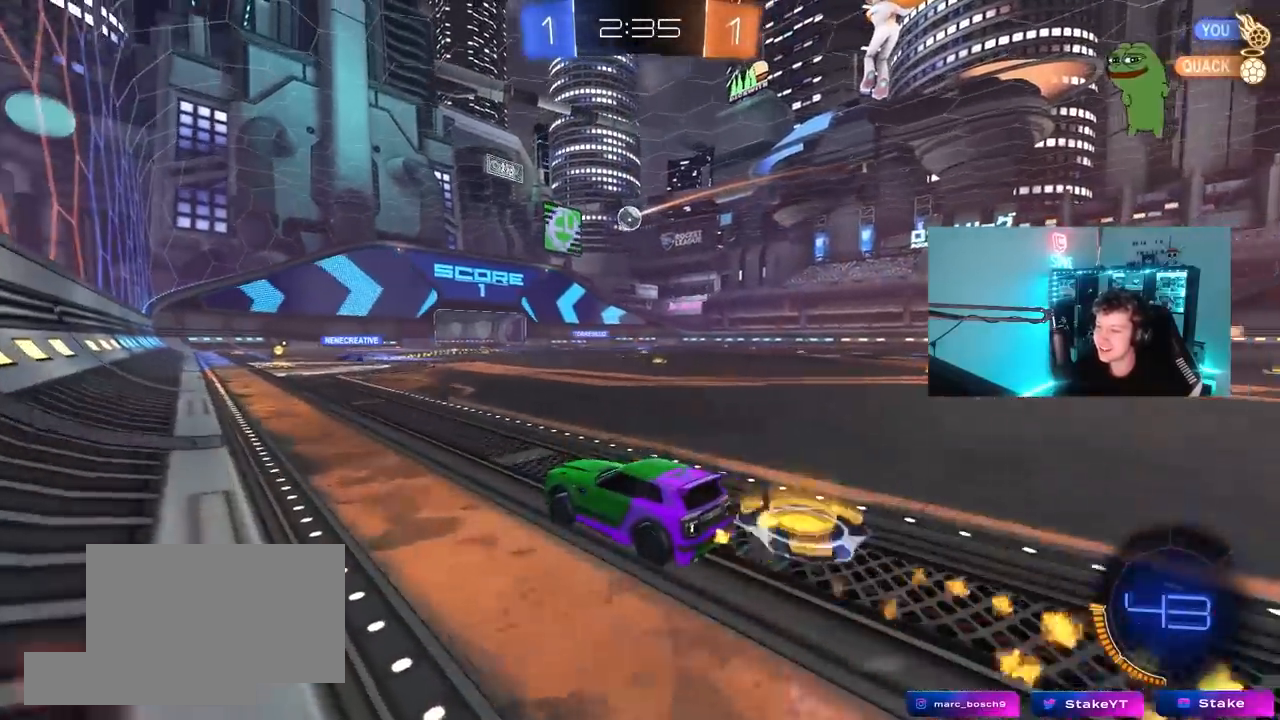
{"keys": ["d", "w"], "mouse": [], "mouse_move": "still", "events": [[17, "a", "up"], [117, "d", "down"], [250, "d", "up"], [483, "d", "down"]]}
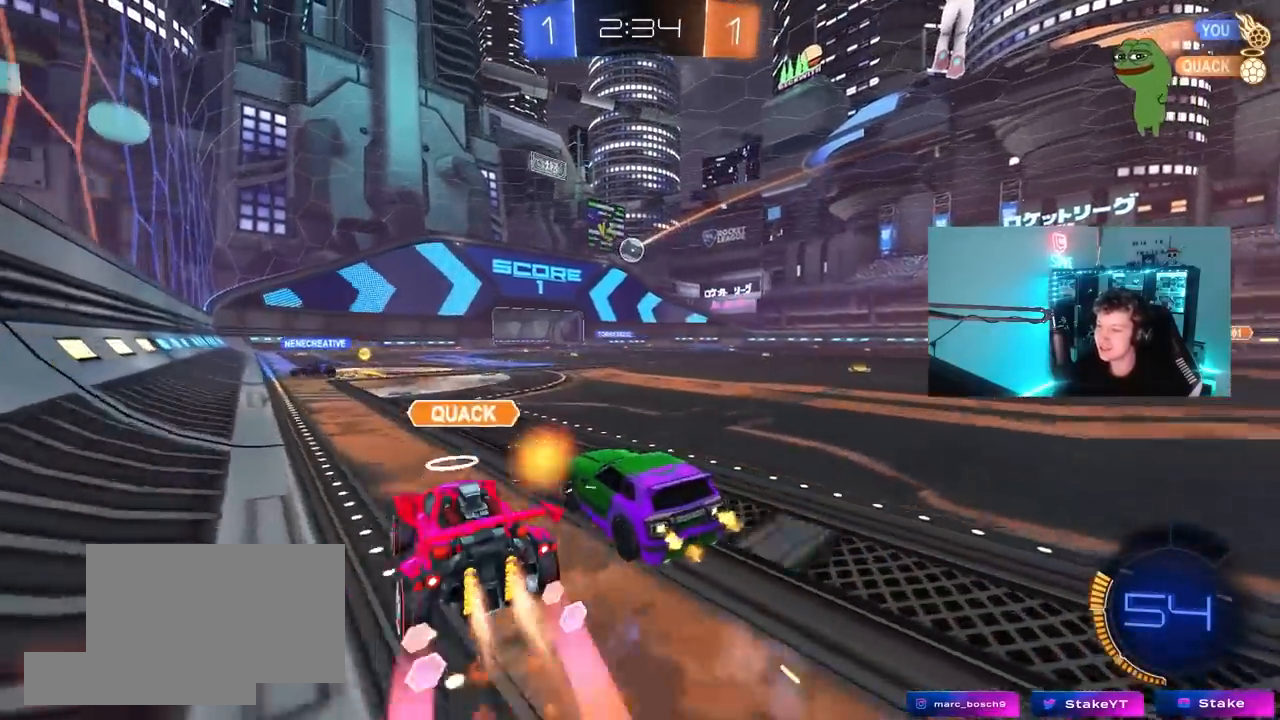
{"keys": ["a"], "mouse": [], "mouse_move": "still", "events": [[33, "d", "up"], [83, "a", "down"], [217, "shift", "down"], [267, "shift", "up"], [267, "w", "up"], [450, "a", "up"], [500, "a", "down"]]}
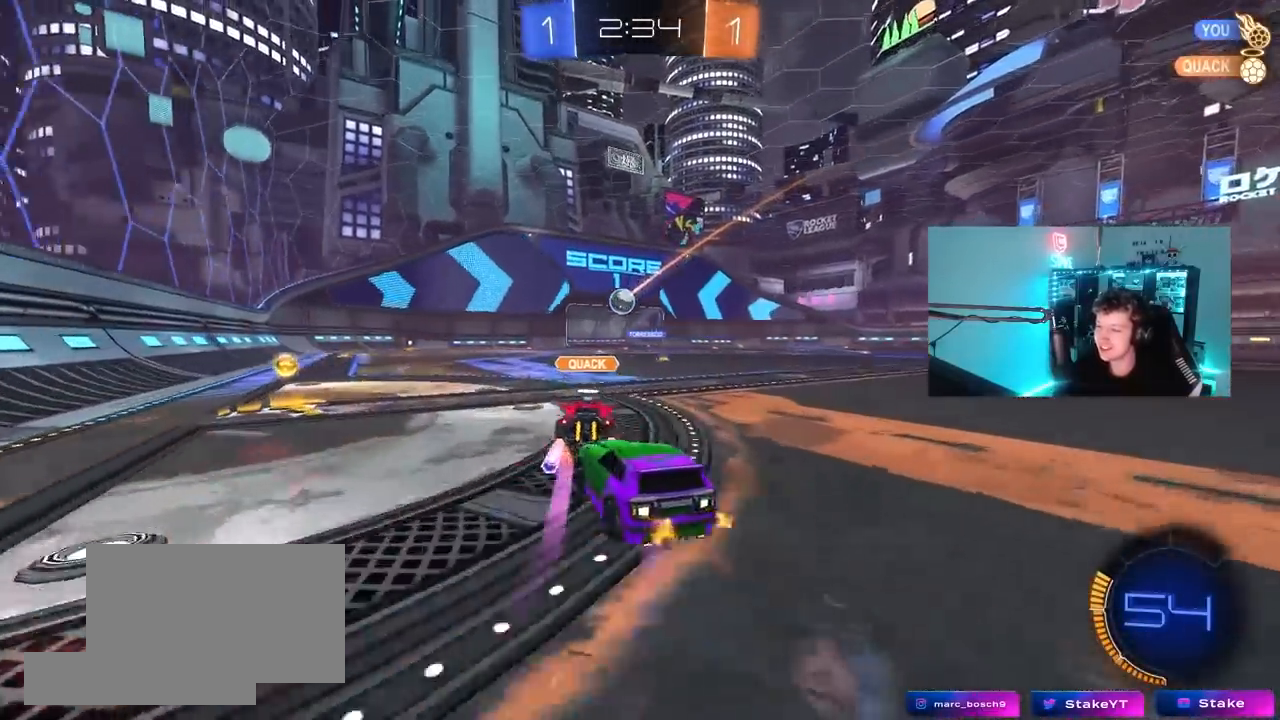
{"keys": ["d", "s", "shift"], "mouse": ["left", "right"], "mouse_move": "still", "events": [[67, "mouse_right", "down"], [100, "mouse_left", "down"], [100, "w", "down"], [150, "a", "up"], [150, "d", "down"], [200, "mouse_right", "up"], [233, "mouse_right", "down"], [233, "shift", "down"], [383, "s", "down"], [383, "w", "up"]]}
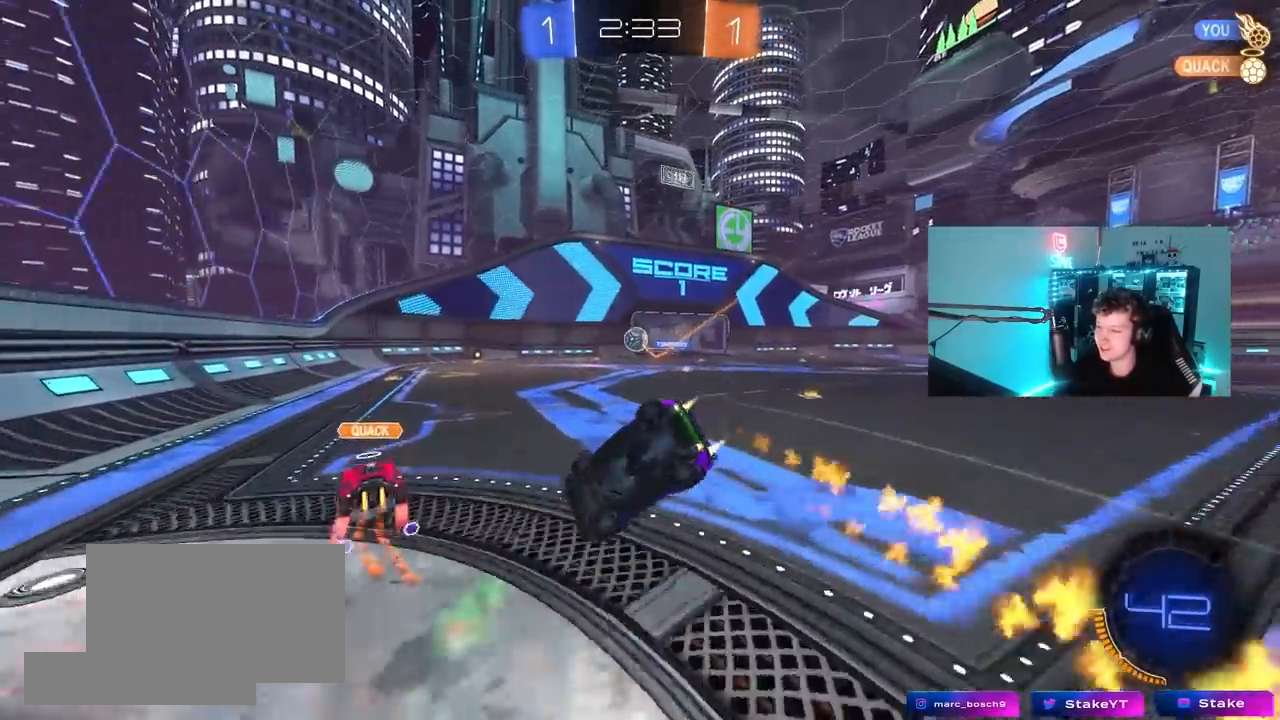
{"keys": ["d", "s"], "mouse": [], "mouse_move": "still", "events": [[17, "mouse_right", "up"], [67, "mouse_left", "up"], [117, "s", "up"], [400, "s", "down"], [483, "shift", "up"]]}
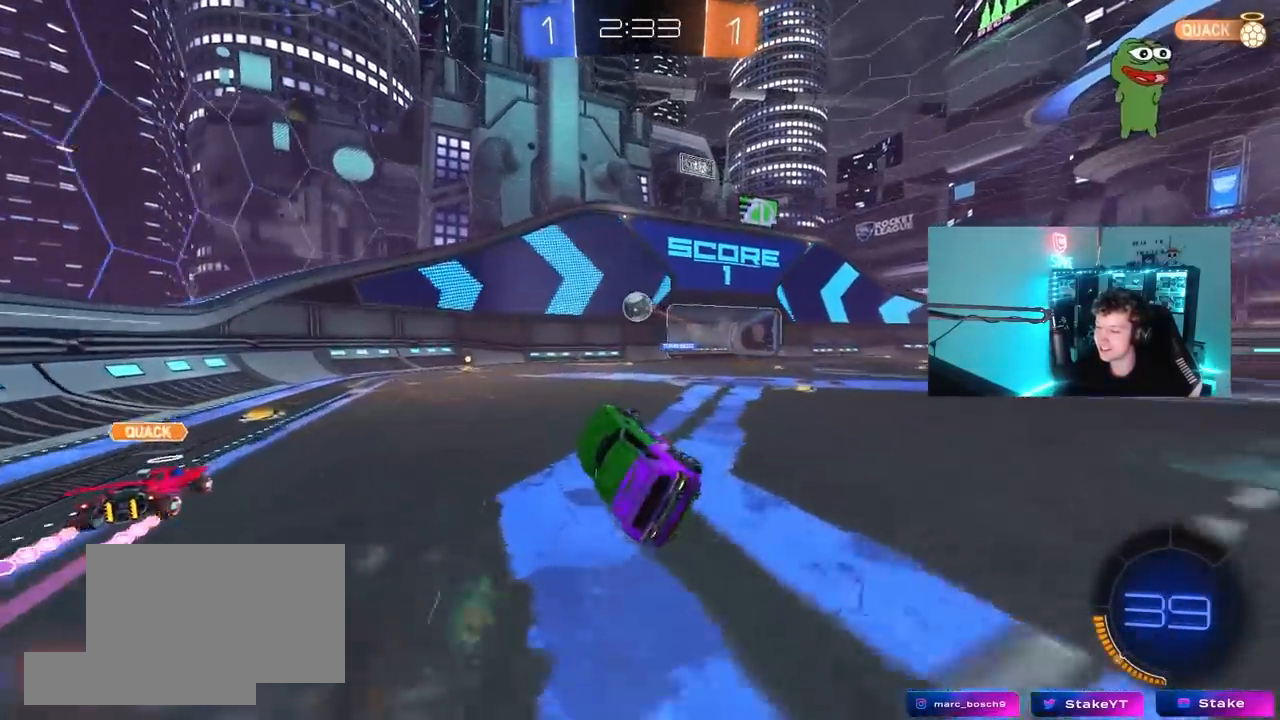
{"keys": ["d", "w"], "mouse": [], "mouse_move": "still", "events": [[33, "s", "up"], [183, "d", "up"], [217, "w", "down"], [317, "d", "down"]]}
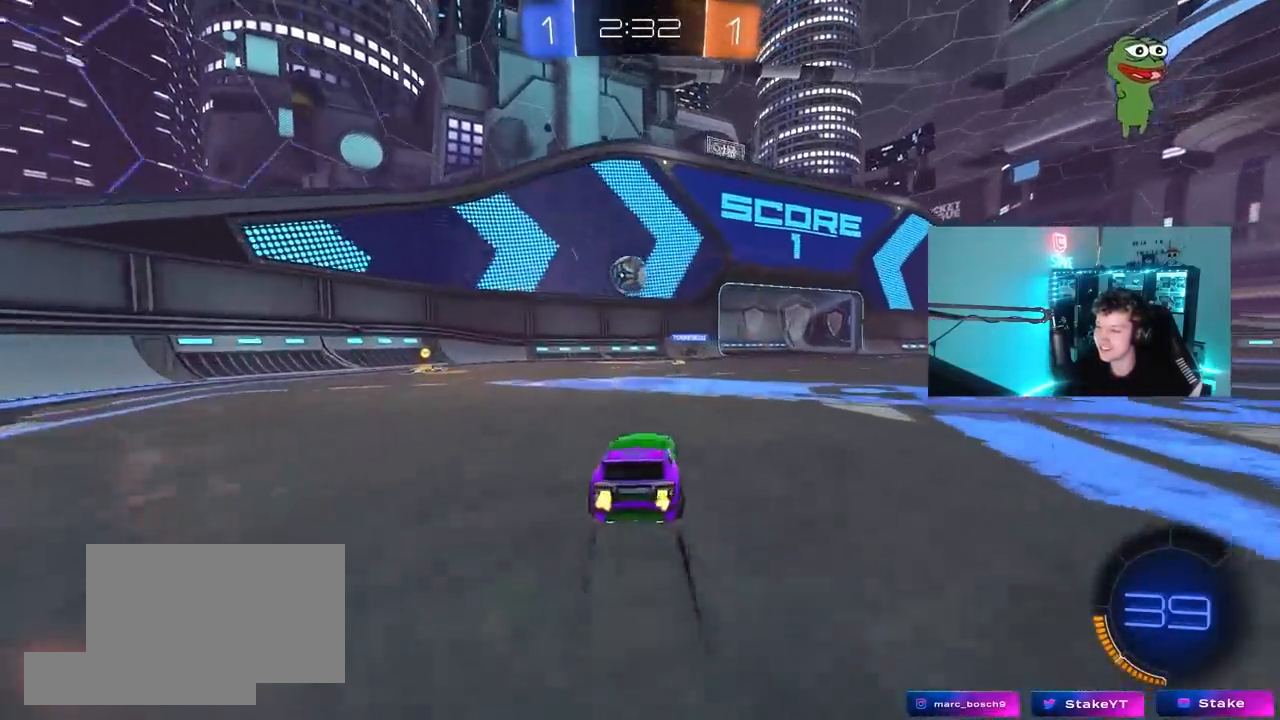
{"keys": ["d", "w"], "mouse": [], "mouse_move": "still", "events": [[50, "space", "down"], [233, "space", "up"]]}
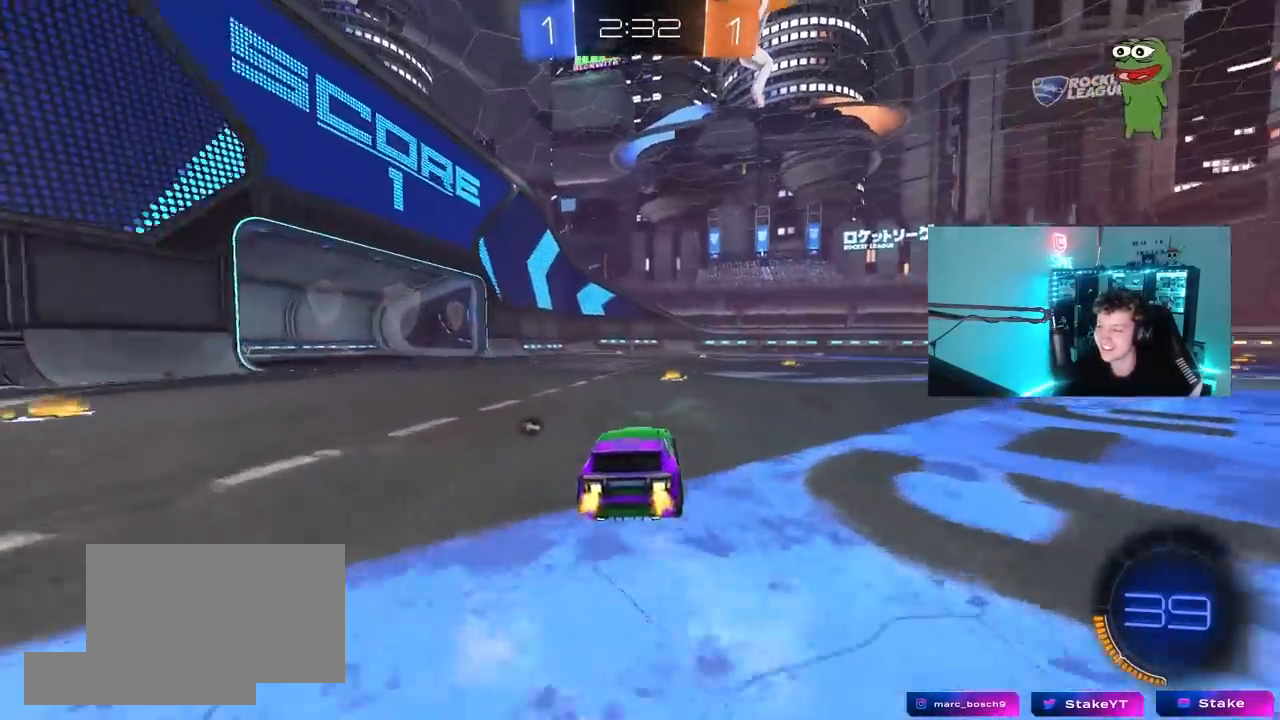
{"keys": ["a", "w"], "mouse": [], "mouse_move": "up-right", "events": [[17, "d", "up"], [67, "space", "down"], [117, "a", "down"], [200, "space", "up"], [300, "a", "up"], [400, "a", "down"]]}
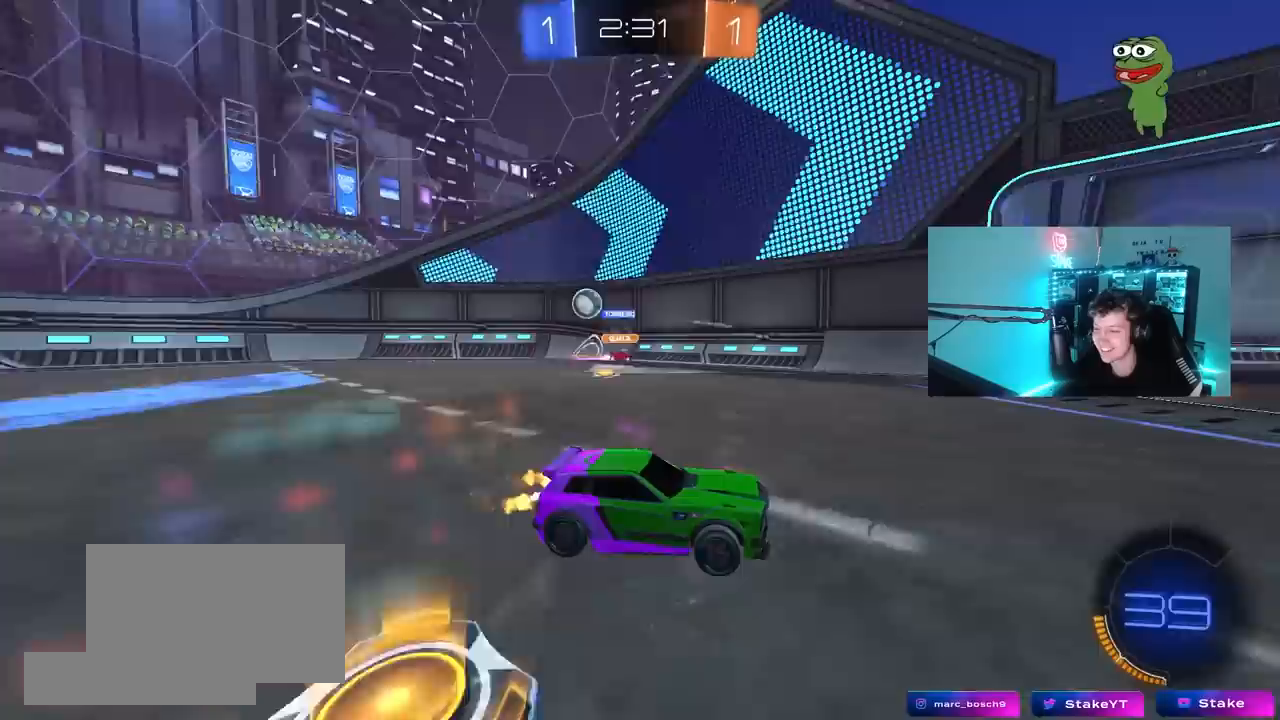
{"keys": ["a"], "mouse": [], "mouse_move": "still", "events": [[133, "a", "up"], [450, "a", "down"], [450, "w", "up"]]}
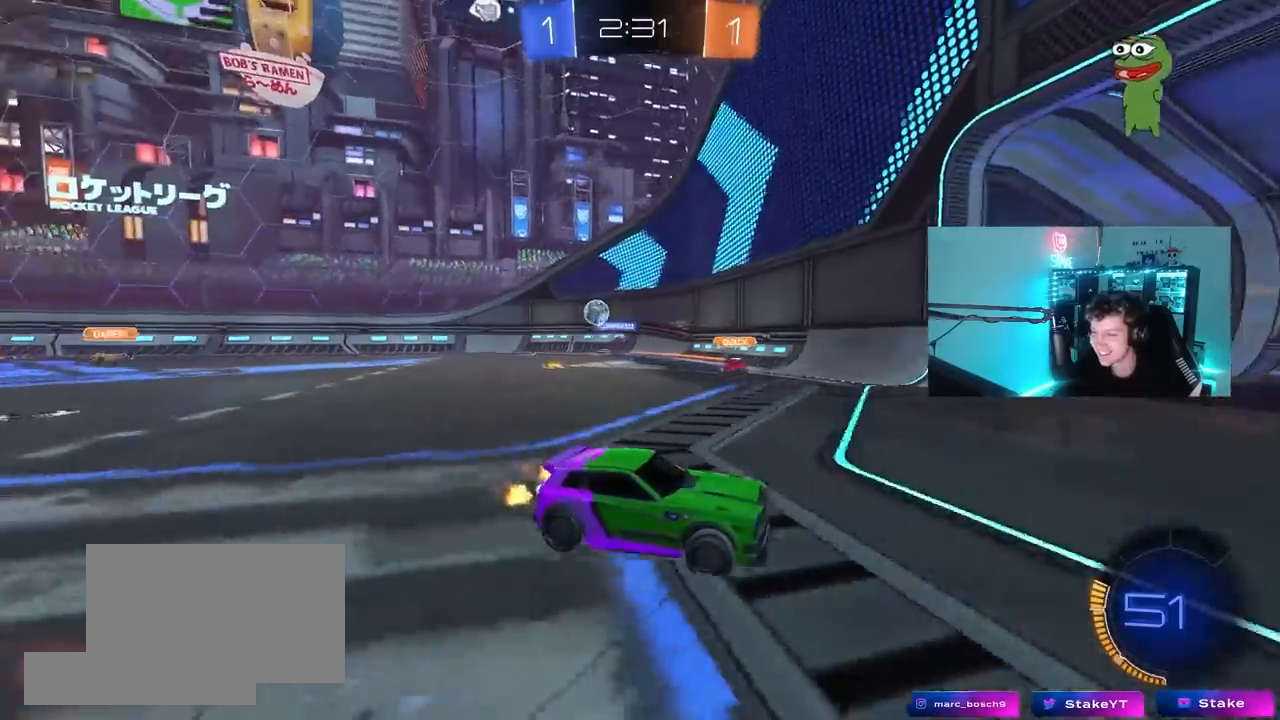
{"keys": ["d", "w"], "mouse": [], "mouse_move": "still", "events": [[283, "w", "down"], [383, "a", "up"], [433, "d", "down"]]}
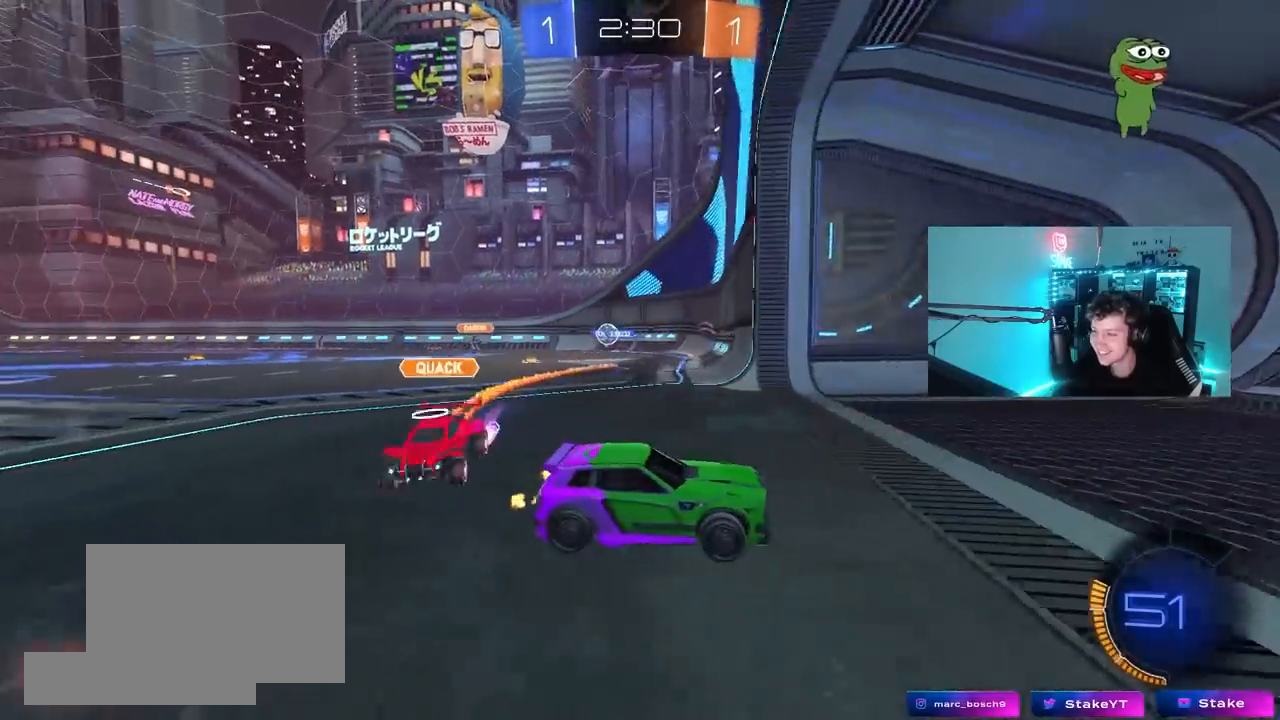
{"keys": ["a", "w"], "mouse": [], "mouse_move": "still", "events": [[17, "a", "down"], [67, "d", "up"], [67, "shift", "down"], [300, "shift", "up"]]}
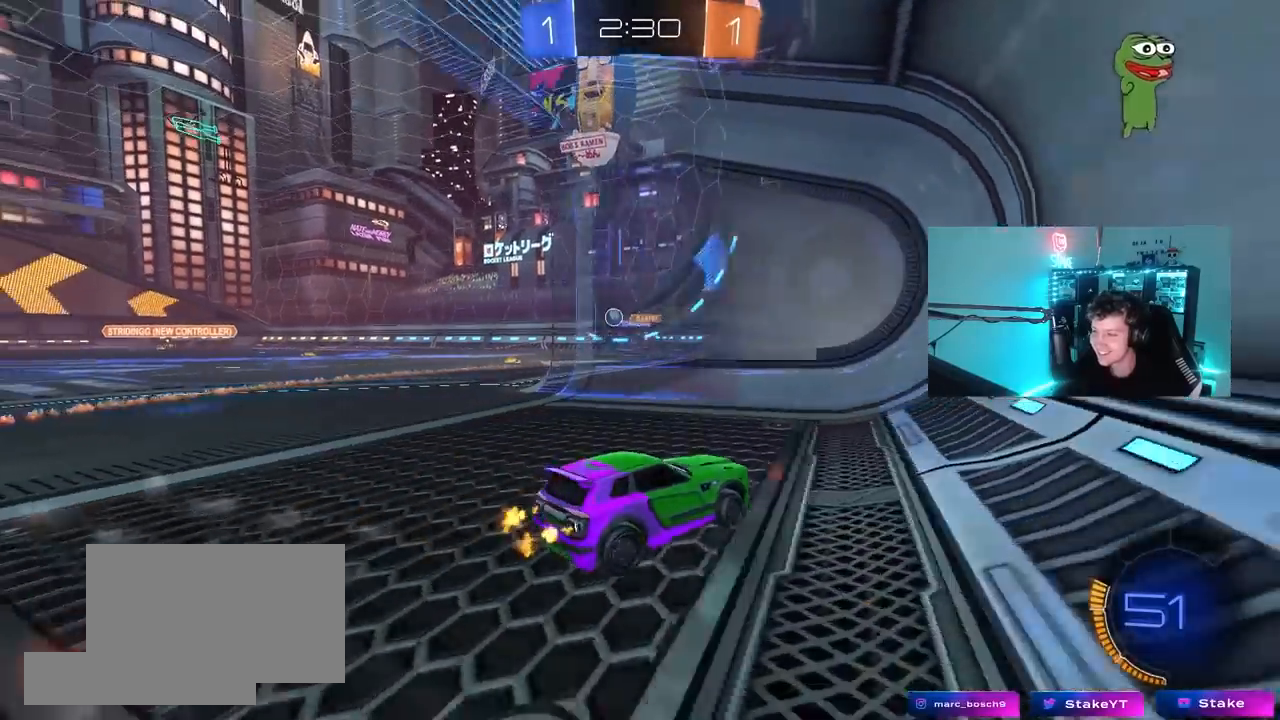
{"keys": ["a", "w"], "mouse": [], "mouse_move": "still", "events": [[167, "shift", "down"], [267, "shift", "up"]]}
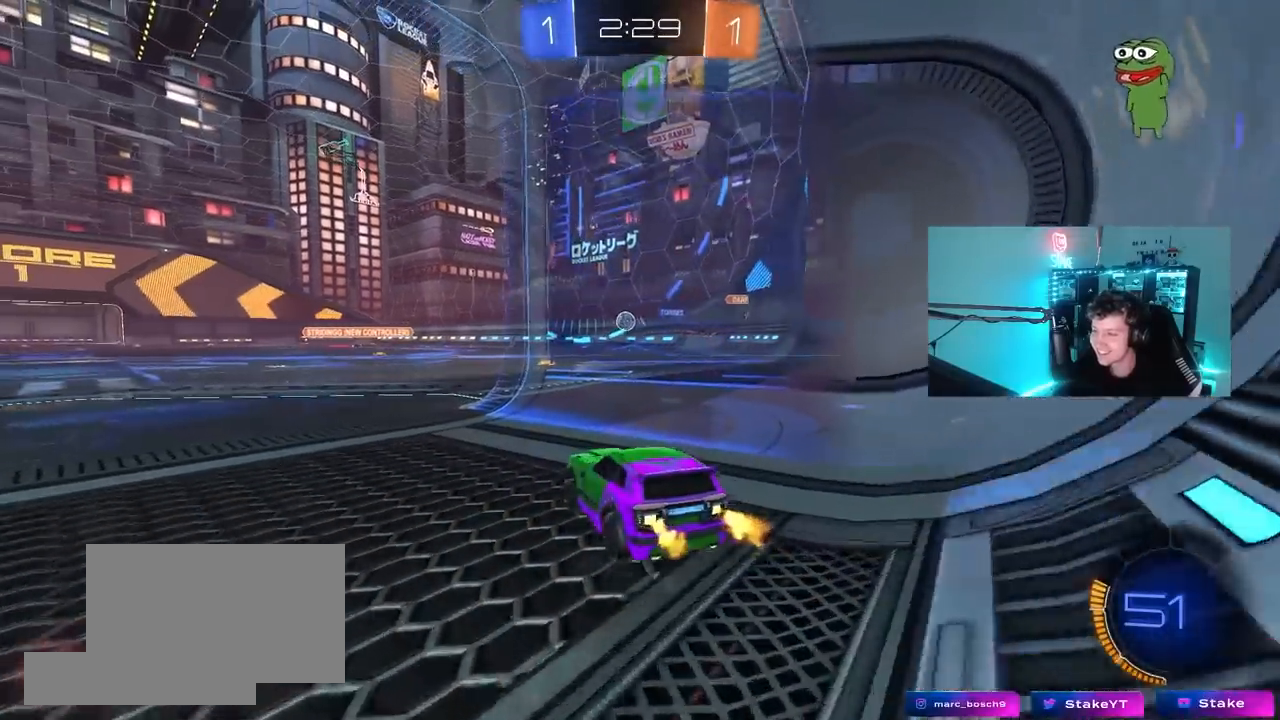
{"keys": ["d", "w"], "mouse": [], "mouse_move": "still", "events": [[233, "a", "up"], [233, "d", "down"]]}
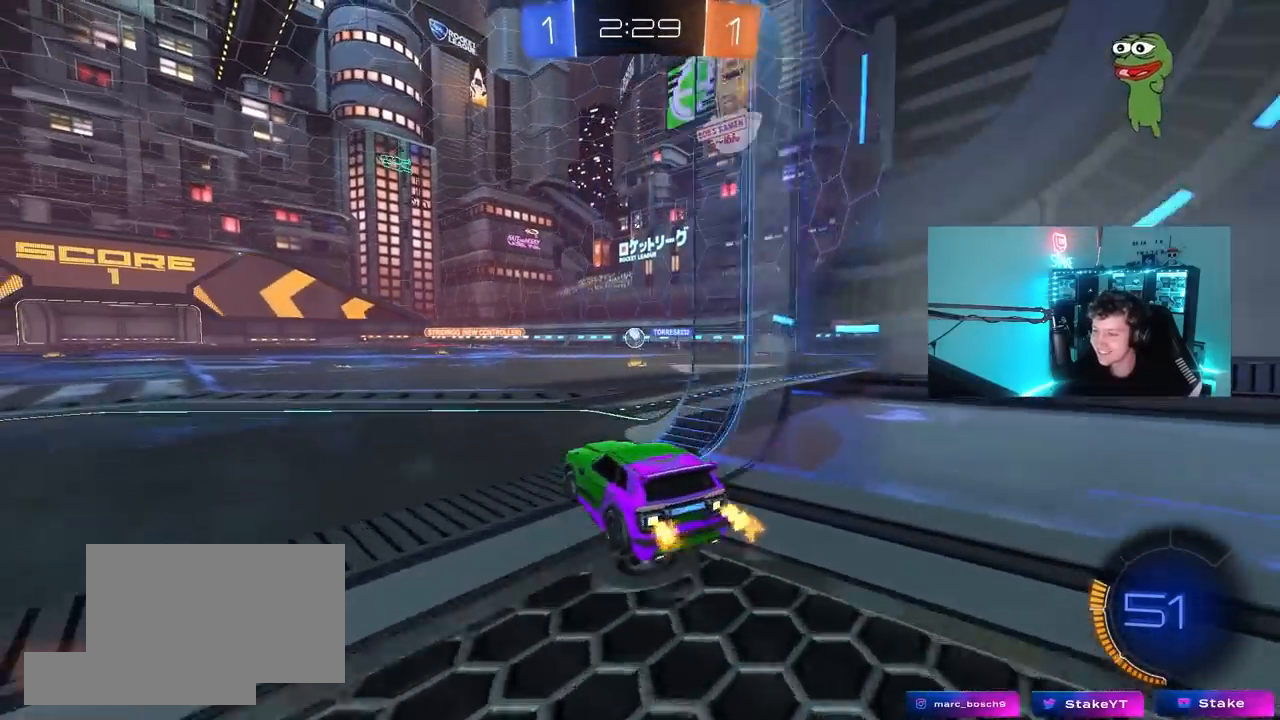
{"keys": ["d", "w"], "mouse": [], "mouse_move": "still", "events": [[167, "d", "up"], [350, "d", "down"]]}
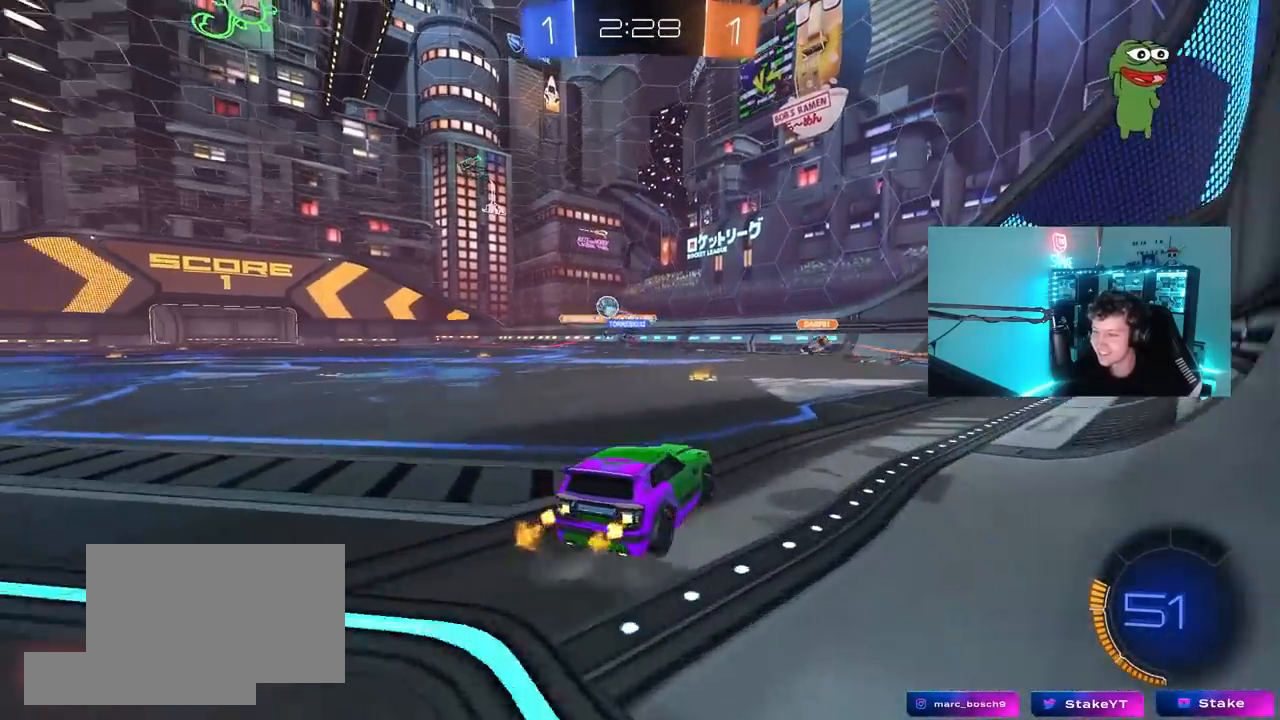
{"keys": ["a", "w"], "mouse": [], "mouse_move": "still", "events": [[33, "d", "up"], [133, "a", "down"], [317, "a", "up"], [450, "a", "down"]]}
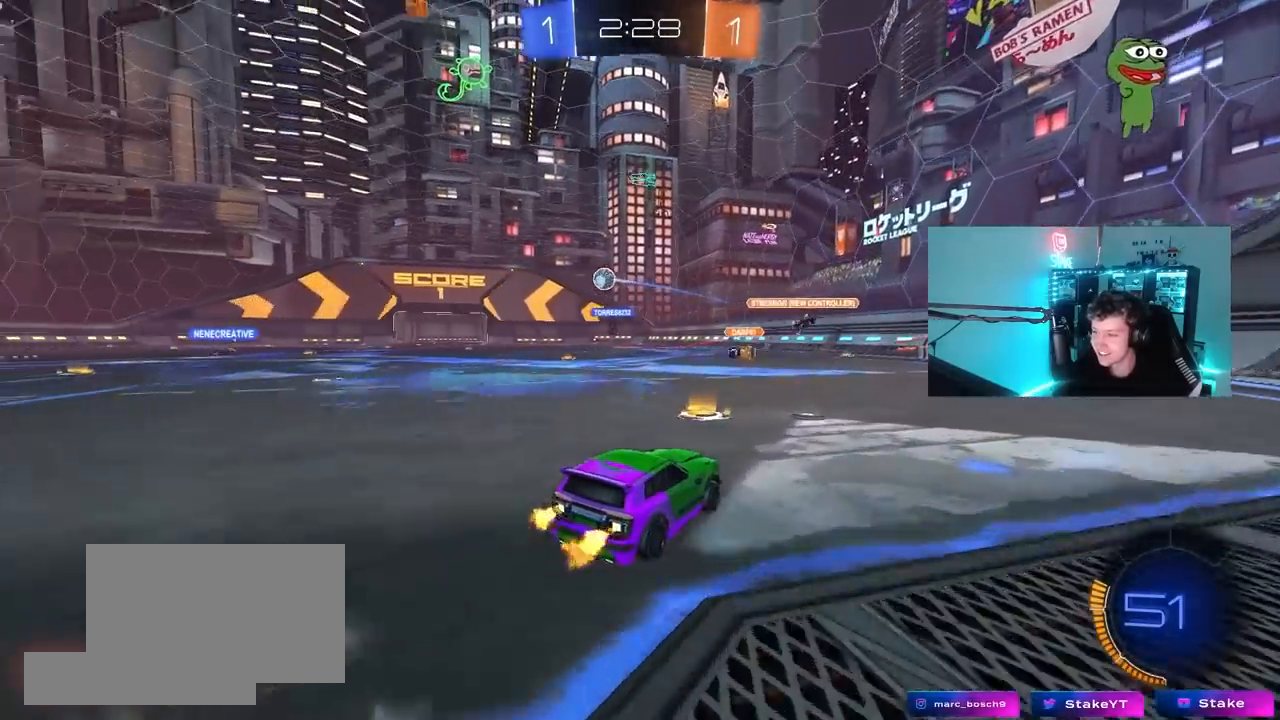
{"keys": ["w"], "mouse": ["left", "right"], "mouse_move": "still", "events": [[383, "a", "up"], [417, "mouse_left", "down"], [467, "mouse_right", "down"]]}
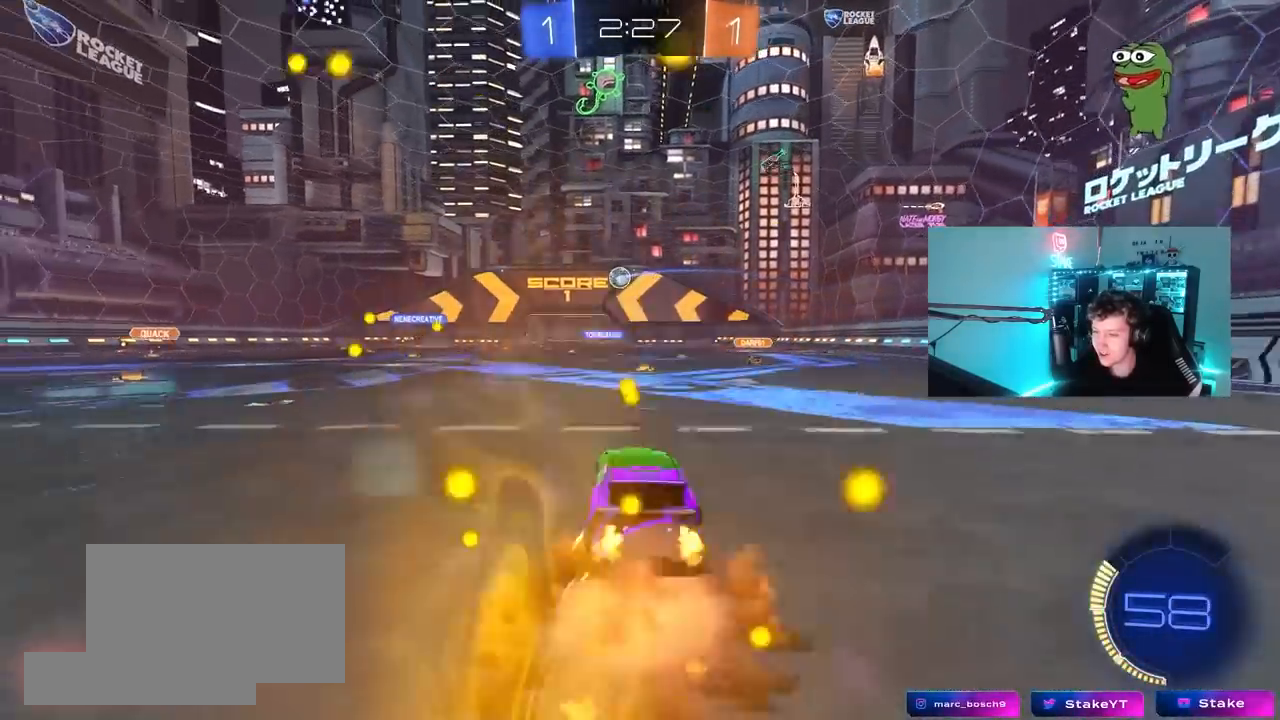
{"keys": [], "mouse": [], "mouse_move": "still", "events": [[17, "mouse_right", "up"], [117, "mouse_right", "down"], [167, "mouse_left", "up"], [300, "mouse_right", "up"], [400, "w", "up"]]}
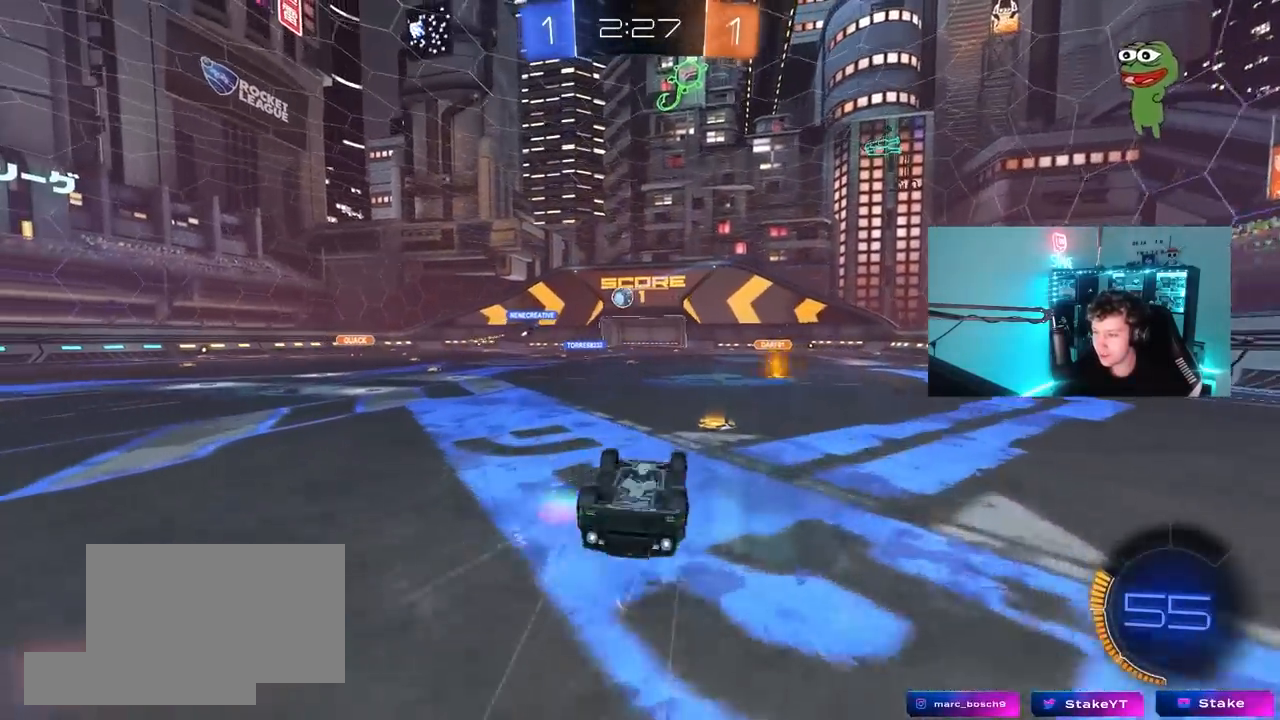
{"keys": [], "mouse": [], "mouse_move": "still", "events": []}
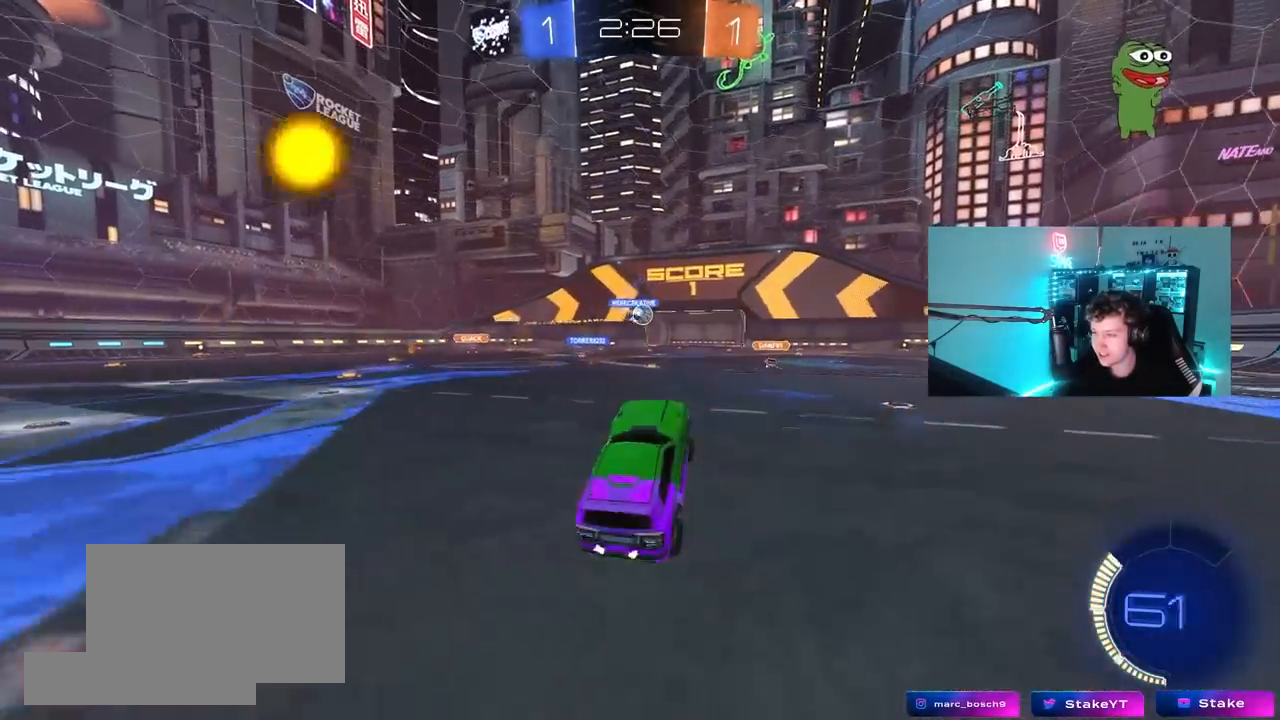
{"keys": ["w"], "mouse": [], "mouse_move": "still", "events": [[283, "a", "down"], [283, "w", "down"], [467, "a", "up"]]}
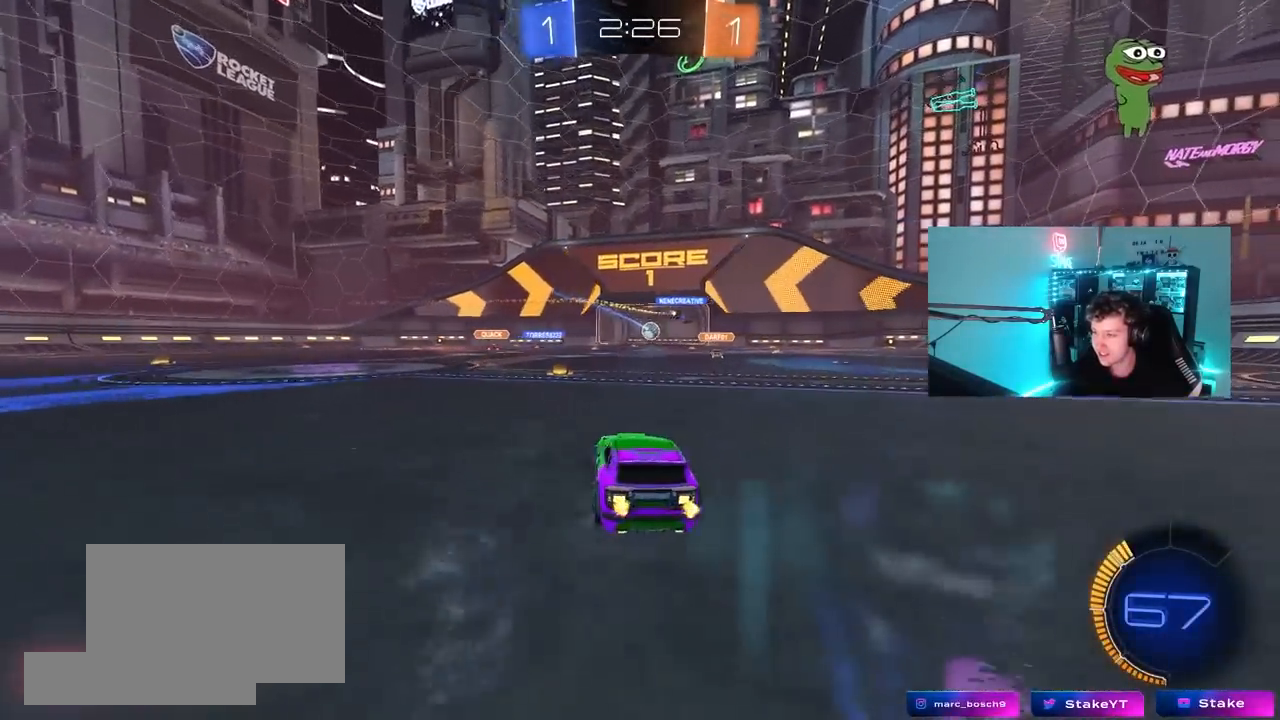
{"keys": ["tab", "w"], "mouse": [], "mouse_move": "still", "events": [[117, "d", "down"], [200, "d", "up"], [350, "mouse_right", "down"], [467, "mouse_right", "up"], [483, "tab", "down"]]}
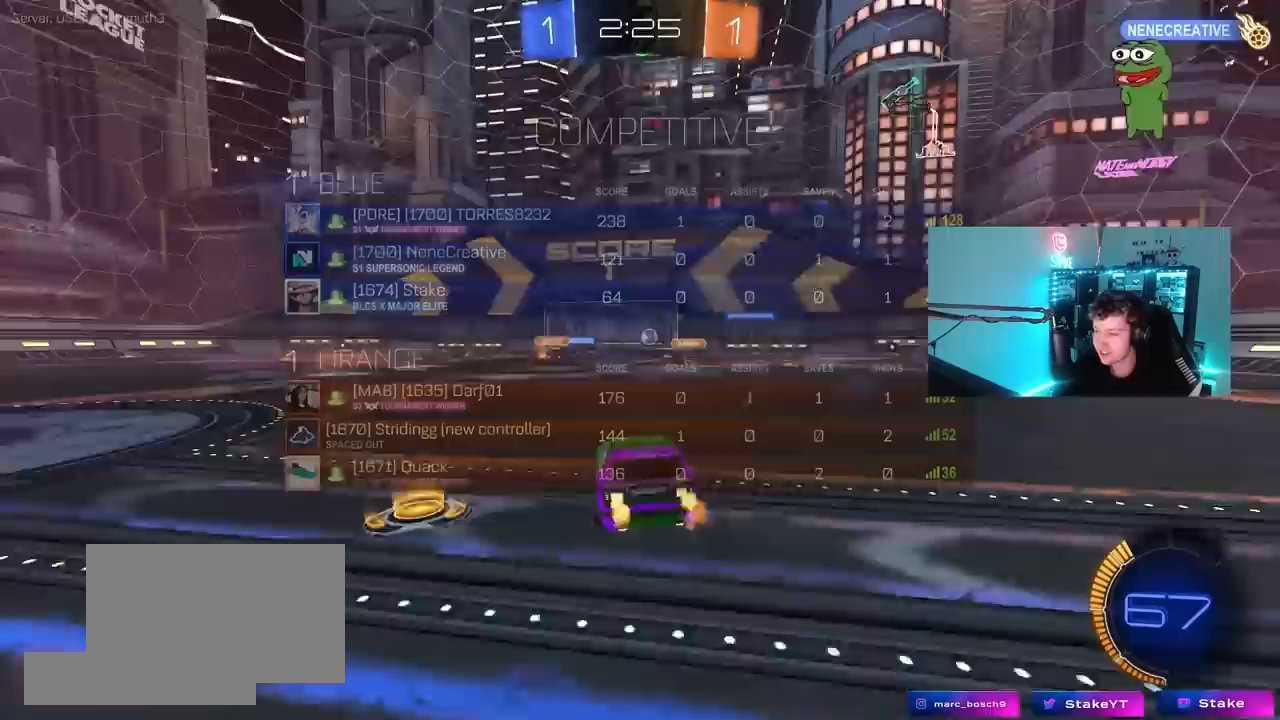
{"keys": ["space", "tab"], "mouse": [], "mouse_move": "still", "events": [[33, "mouse_right", "down"], [183, "w", "up"], [267, "mouse_right", "up"], [500, "space", "down"]]}
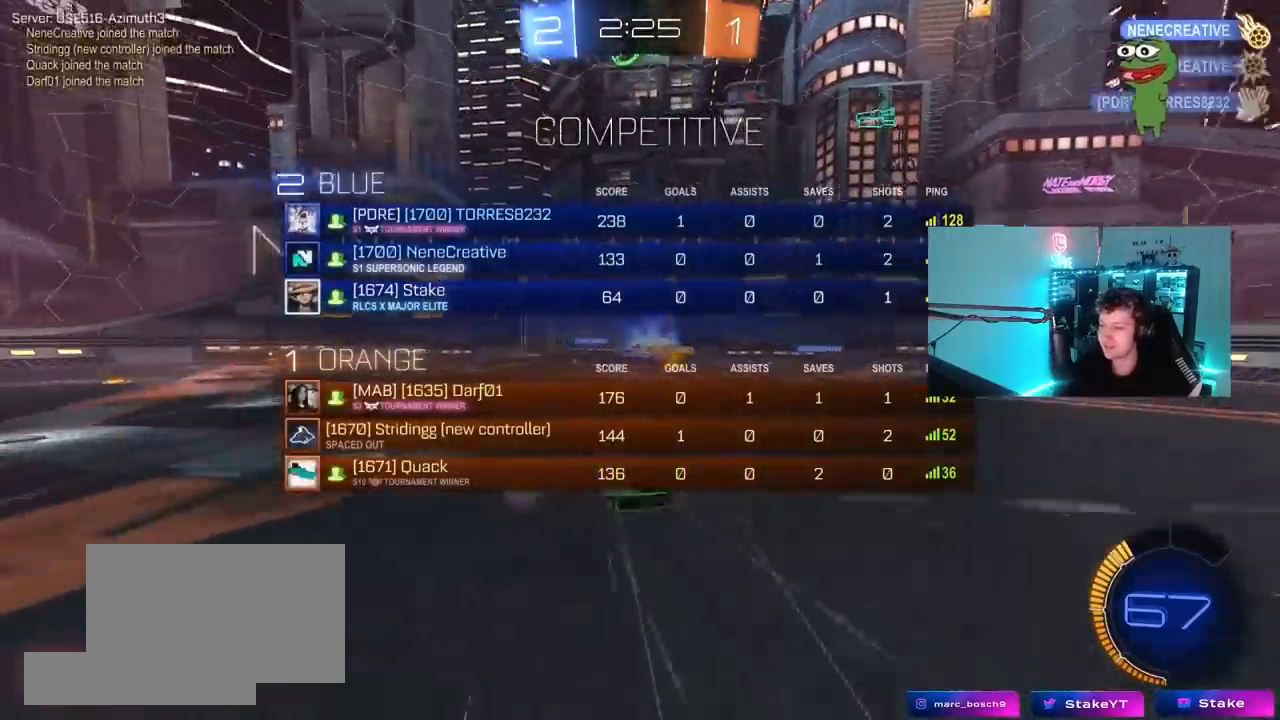
{"keys": ["tab"], "mouse": [], "mouse_move": "still", "events": [[200, "space", "up"]]}
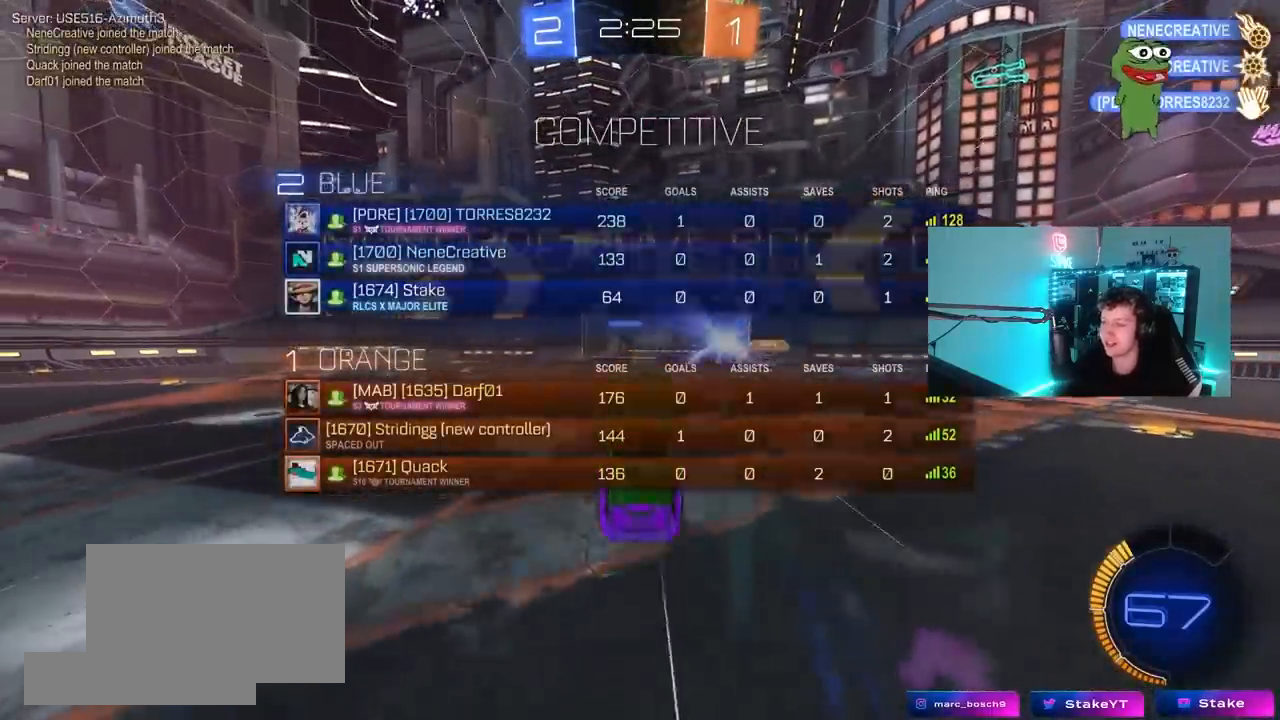
{"keys": ["tab"], "mouse": [], "mouse_move": "still", "events": [[17, "tab", "up"], [300, "tab", "down"]]}
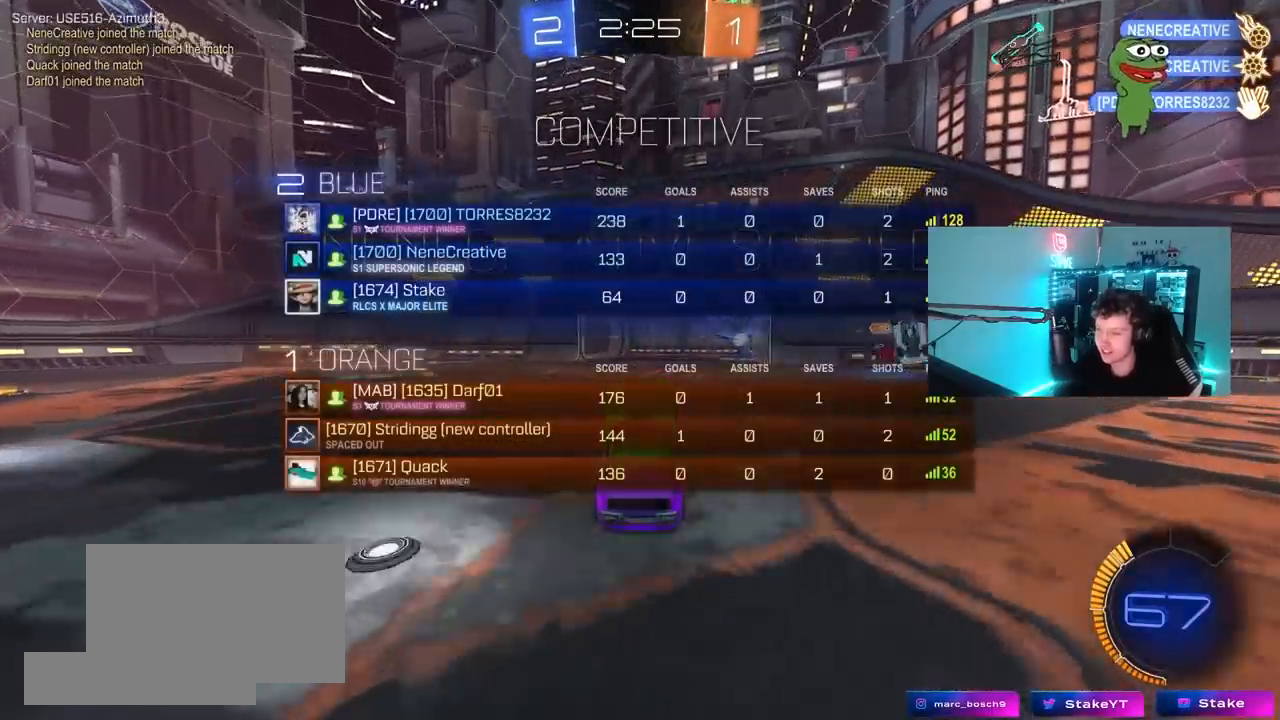
{"keys": ["q"], "mouse": ["left"], "mouse_move": "still", "events": [[167, "d", "down"], [267, "tab", "up"], [267, "w", "down"], [317, "mouse_left", "down"], [317, "mouse_right", "down"], [317, "w", "up"], [367, "q", "down"], [450, "d", "up"], [450, "s", "down"], [500, "mouse_right", "up"], [500, "s", "up"]]}